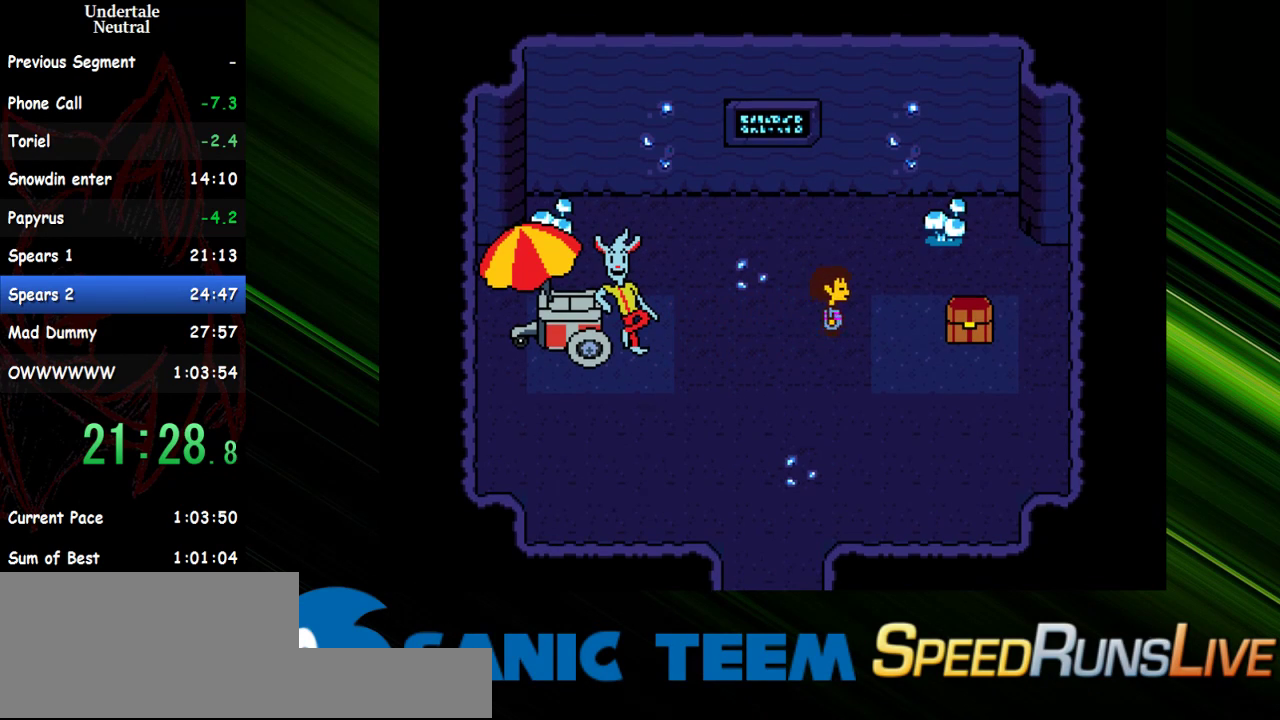
Gameplay with keyboard; each line is a JSON object with the keys held at the frame after it. "events" lists presses ("down") and releases ("up") of "c", "ctrl", "down", "escape", "left", "return", "right", "shift", "up" and "x" between this image and that frame as [ms after this image, input, new state], when the widget could be followed in between. No other keys are recorded. Mouse input is not recorded. Not read: other_keys.
{"keys": ["x"], "events": [[433, "right", "up"], [467, "x", "down"]]}
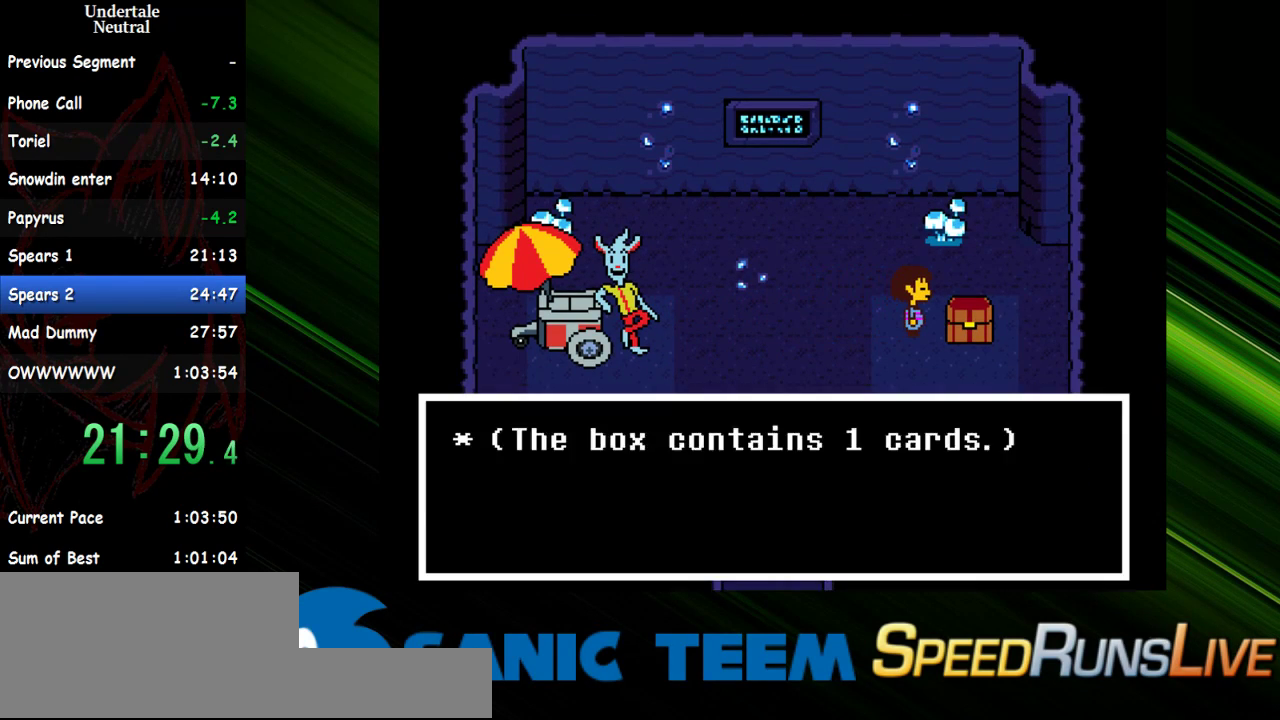
{"keys": ["down", "left"], "events": [[67, "x", "up"], [117, "x", "down"], [200, "x", "up"], [300, "x", "down"], [350, "down", "down"], [400, "left", "down"], [400, "x", "up"]]}
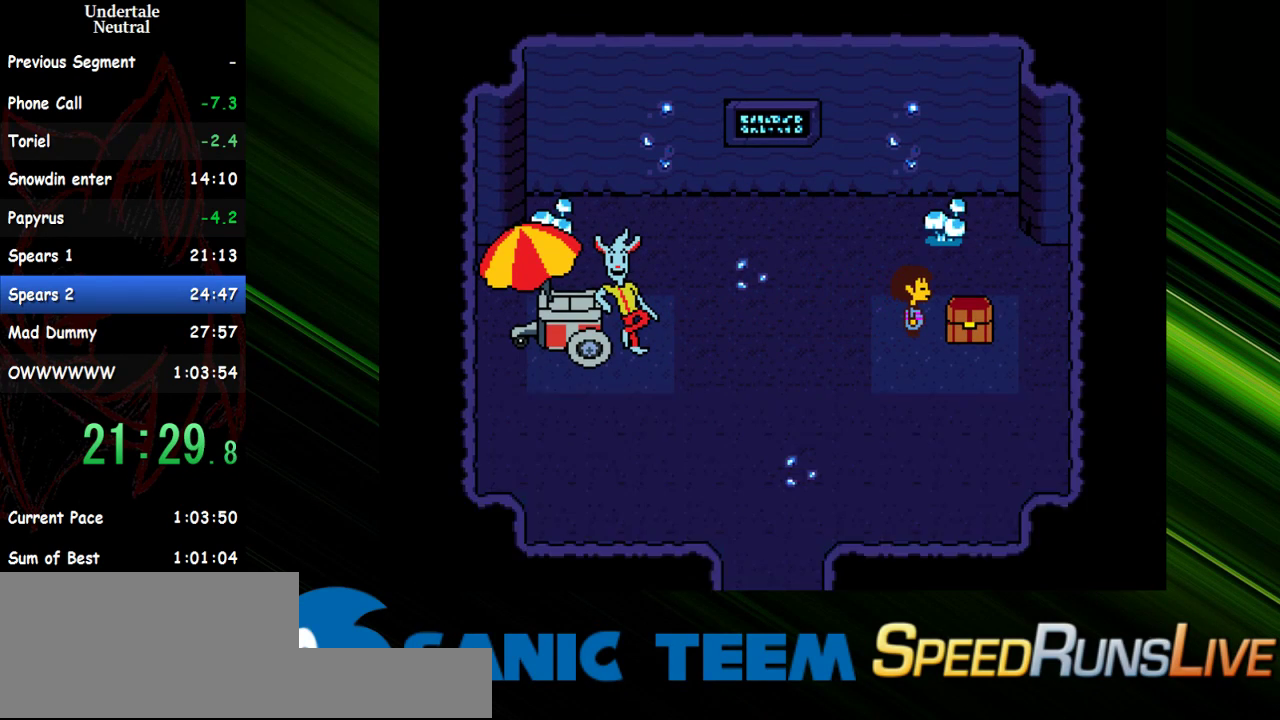
{"keys": ["down", "left"], "events": [[33, "x", "down"], [83, "x", "up"], [133, "down", "up"], [183, "left", "up"], [317, "left", "down"], [367, "down", "down"]]}
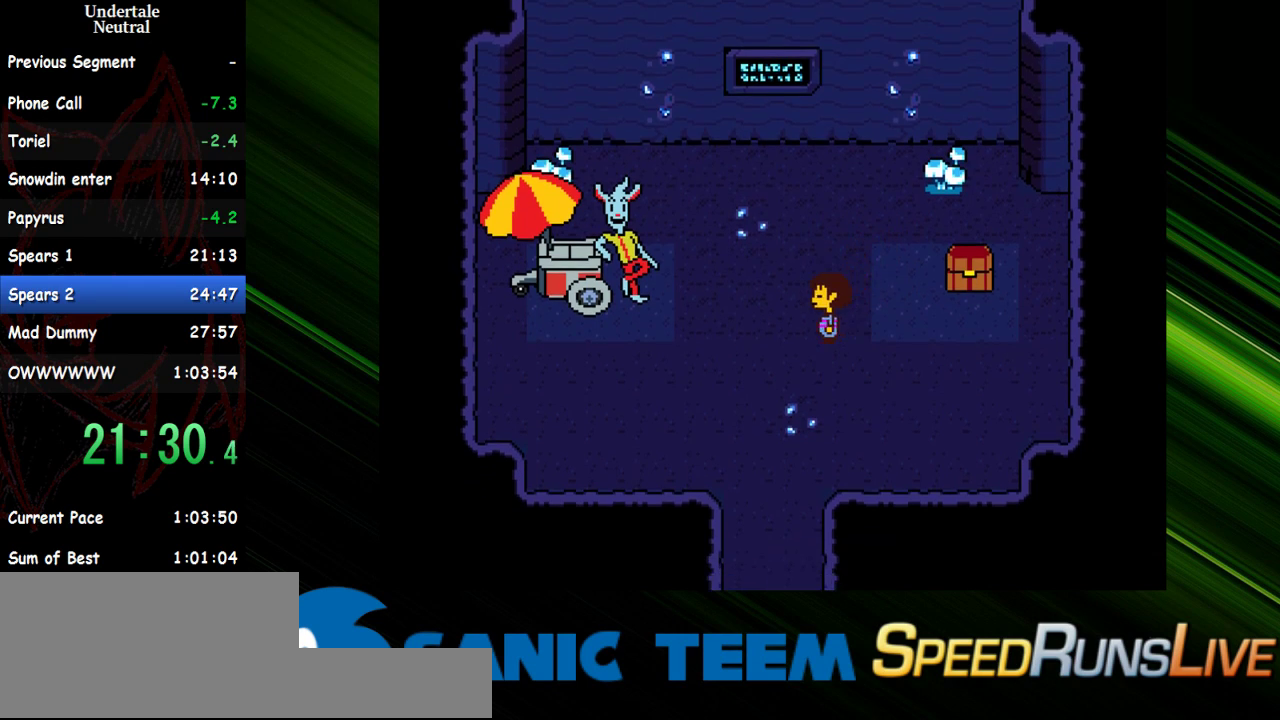
{"keys": ["down"], "events": [[333, "left", "up"]]}
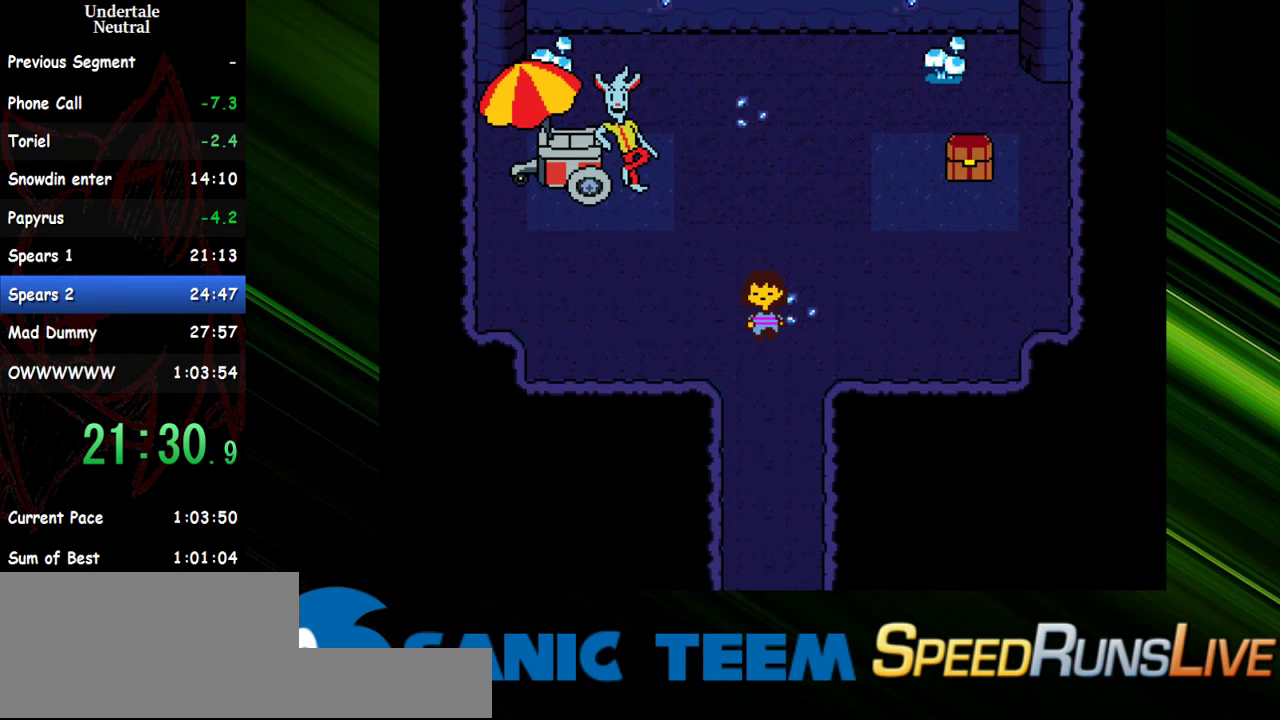
{"keys": ["down", "left"], "events": [[400, "left", "down"]]}
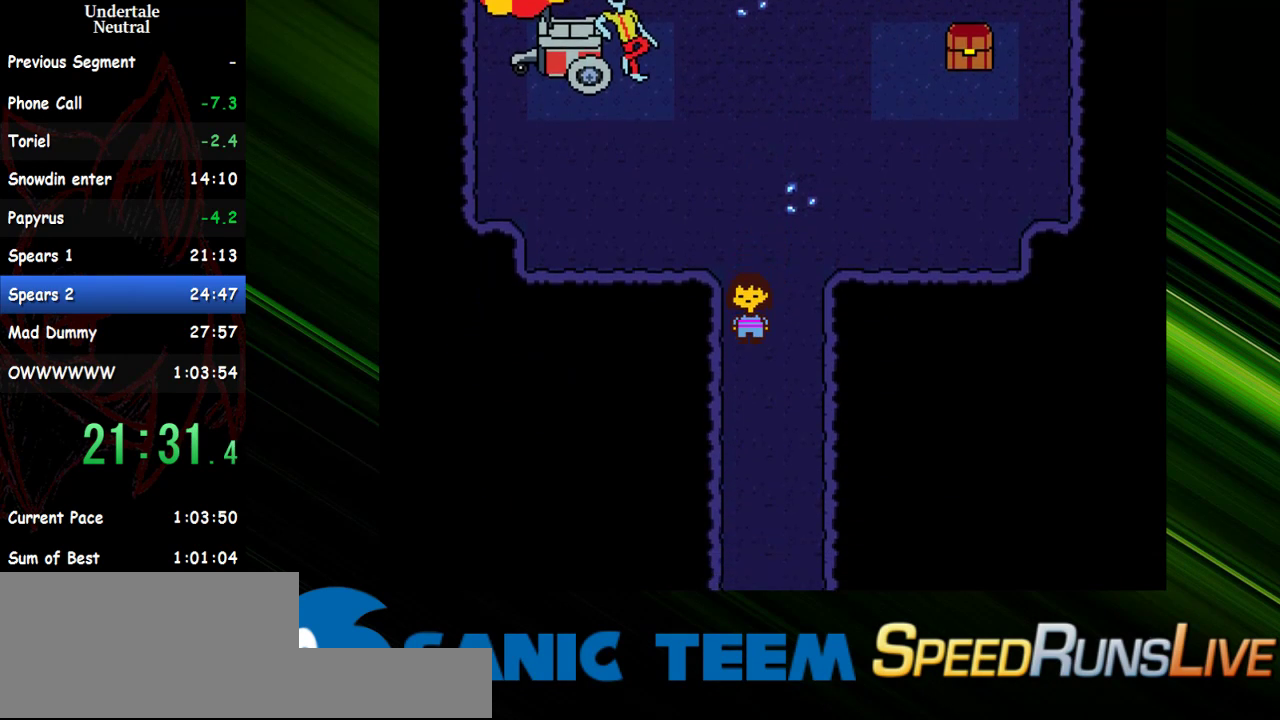
{"keys": ["down", "left"], "events": []}
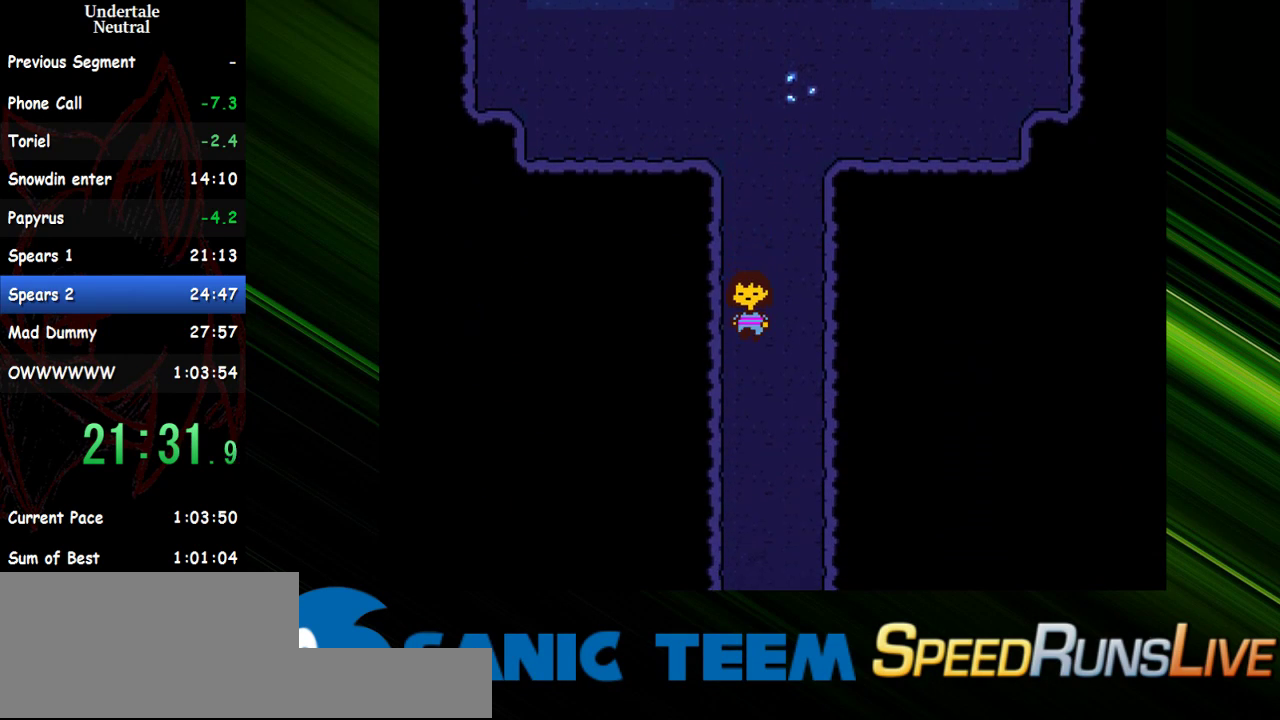
{"keys": ["down", "left"], "events": []}
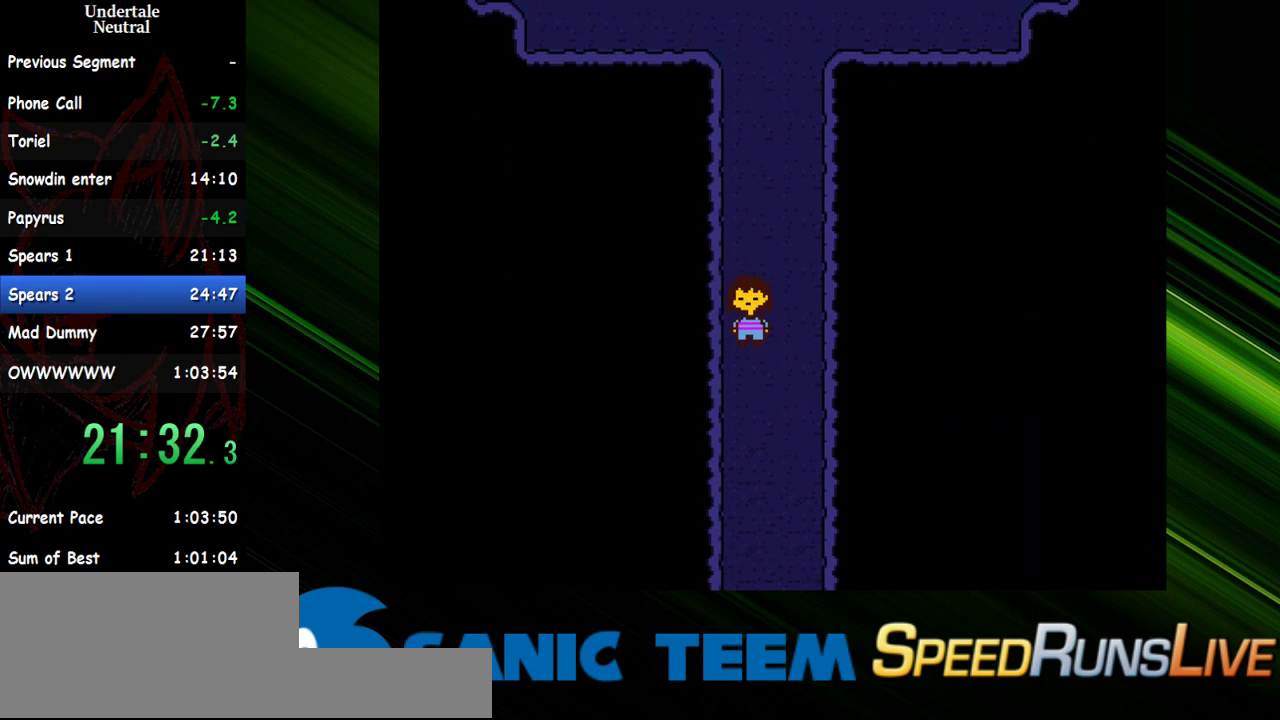
{"keys": ["down", "left"], "events": []}
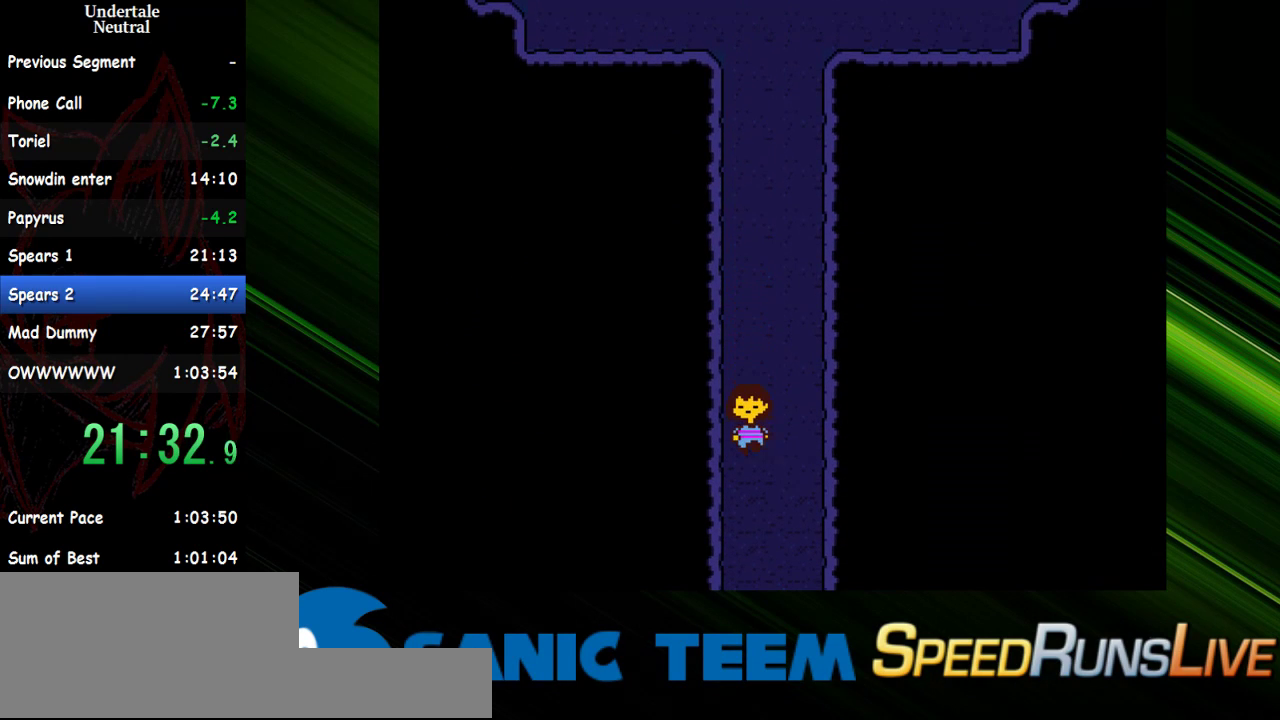
{"keys": ["down", "left"], "events": []}
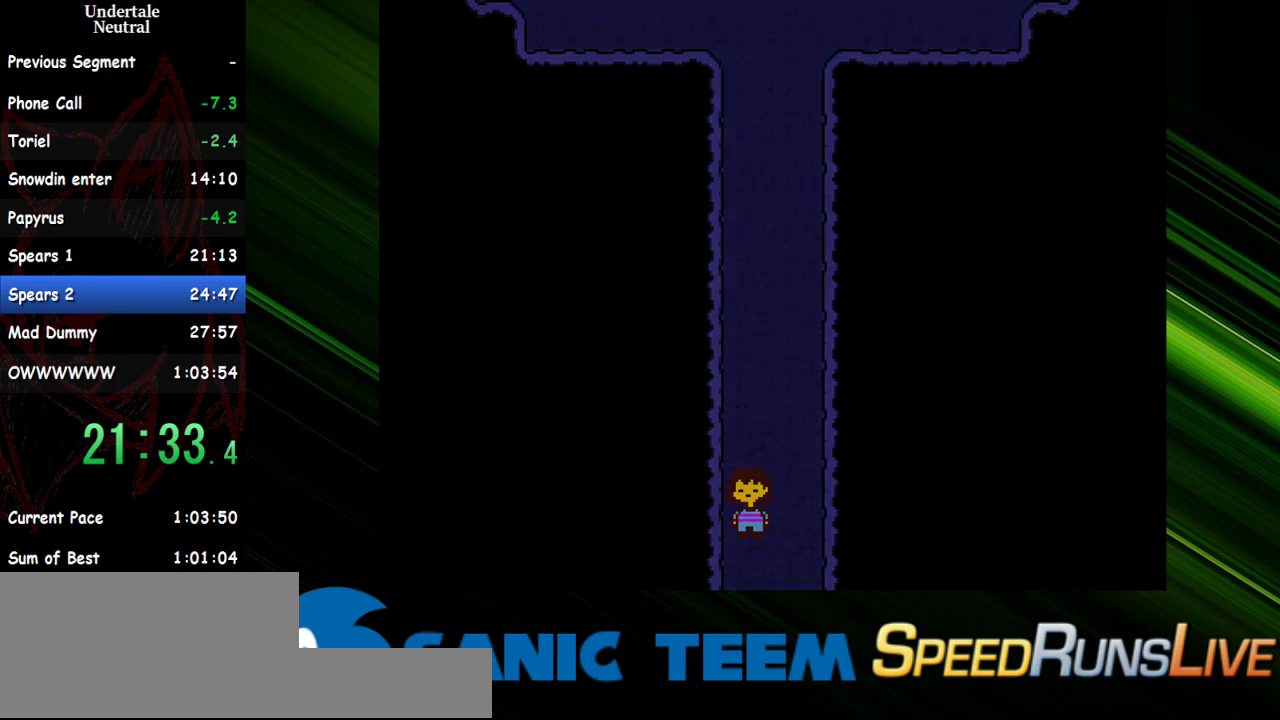
{"keys": ["left"], "events": [[100, "down", "up"]]}
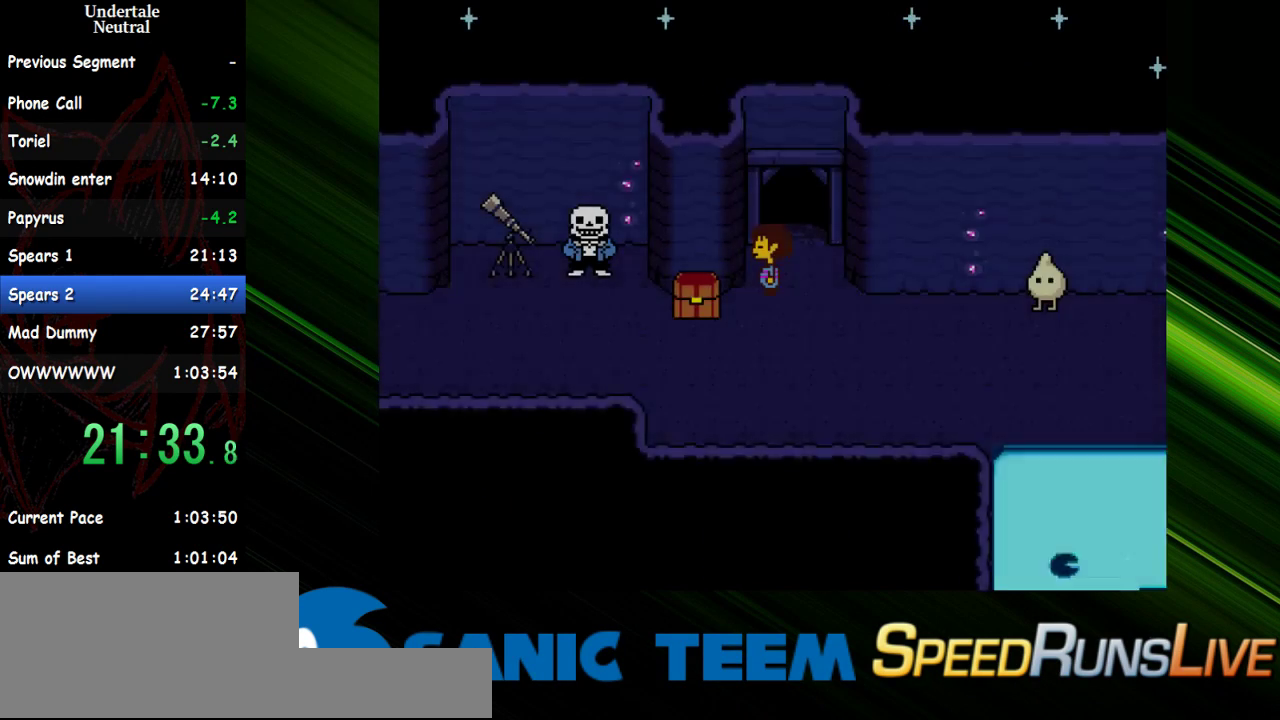
{"keys": [], "events": [[67, "left", "up"], [67, "x", "down"], [167, "x", "up"]]}
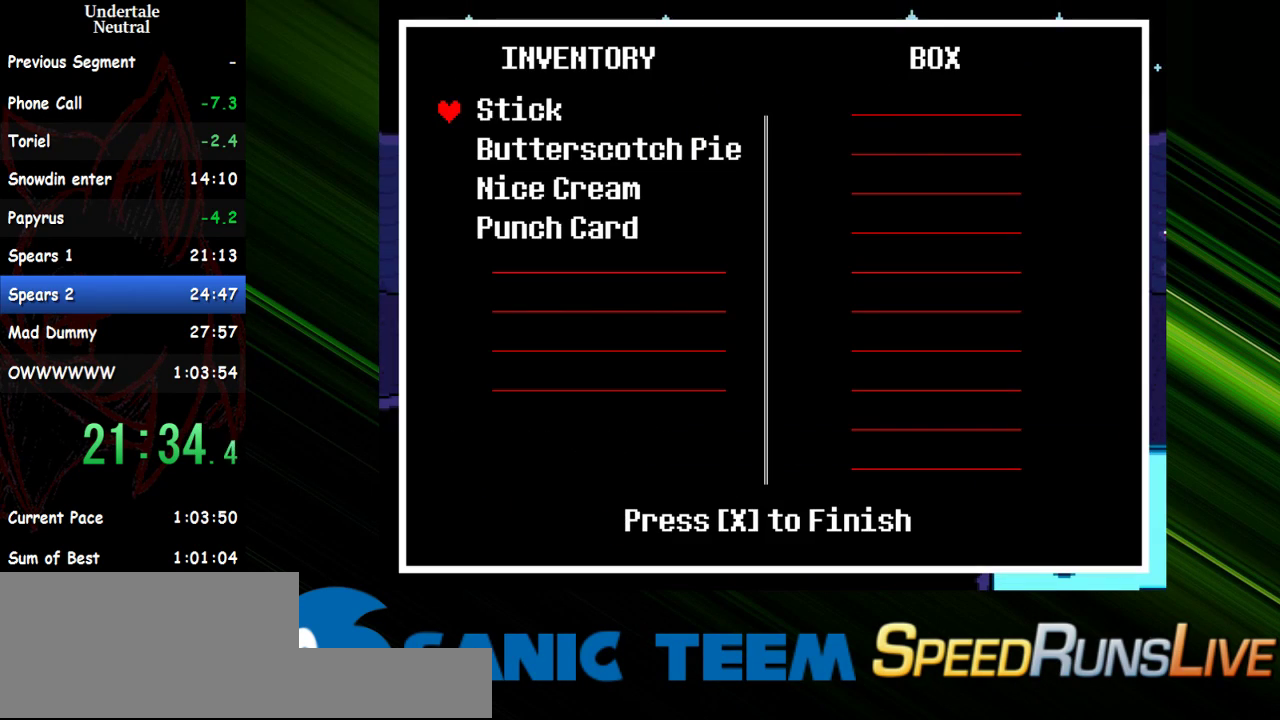
{"keys": ["right"], "events": [[450, "right", "down"]]}
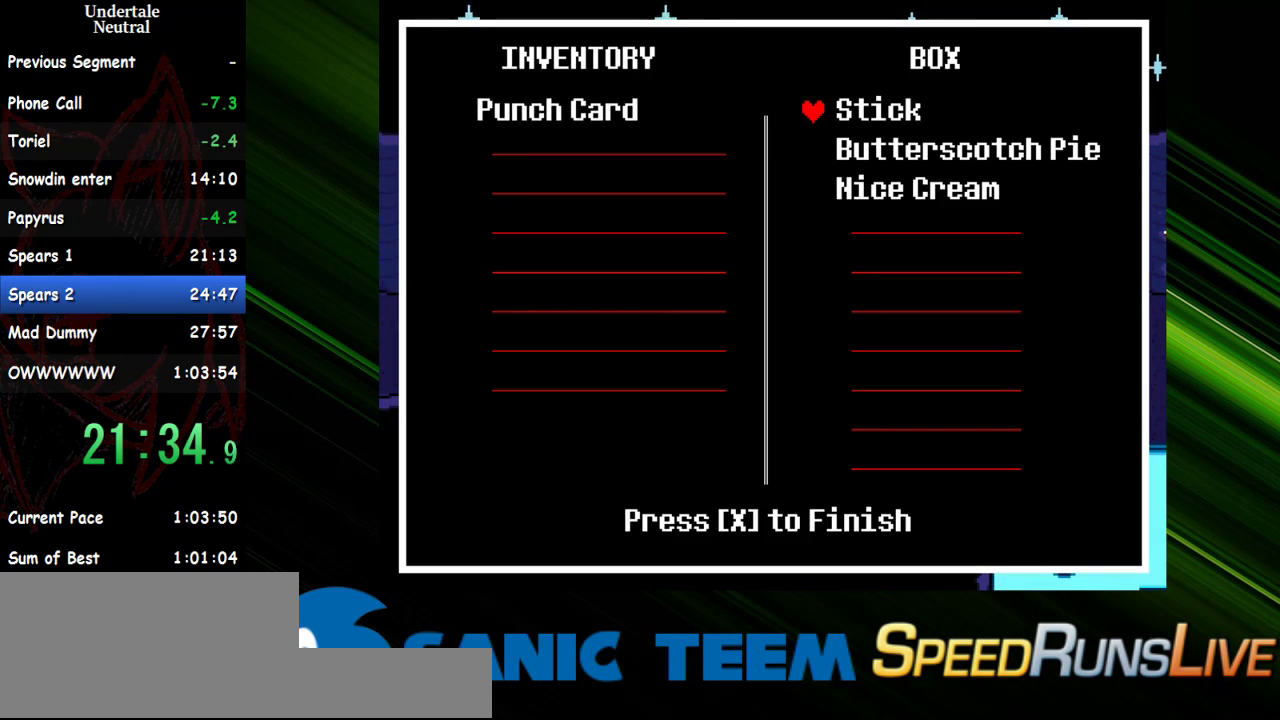
{"keys": [], "events": [[50, "right", "up"]]}
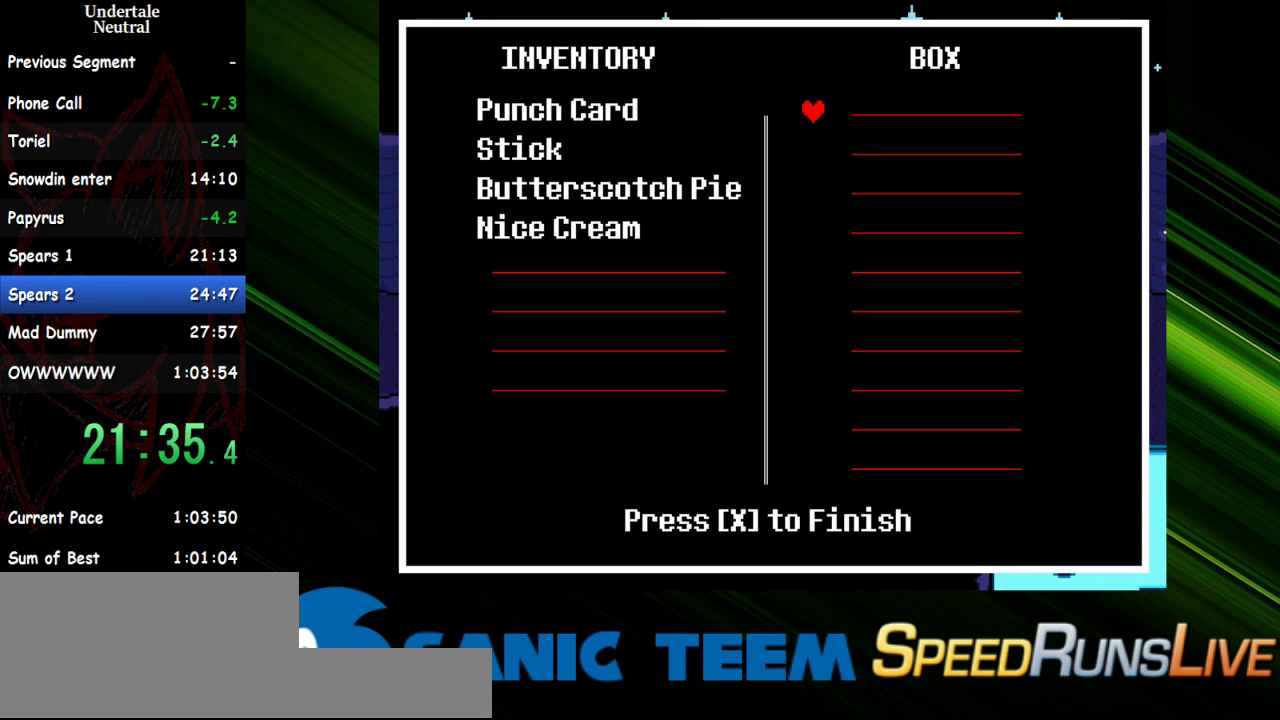
{"keys": ["down", "right"], "events": [[167, "x", "down"], [250, "x", "up"], [300, "right", "down"], [350, "down", "down"]]}
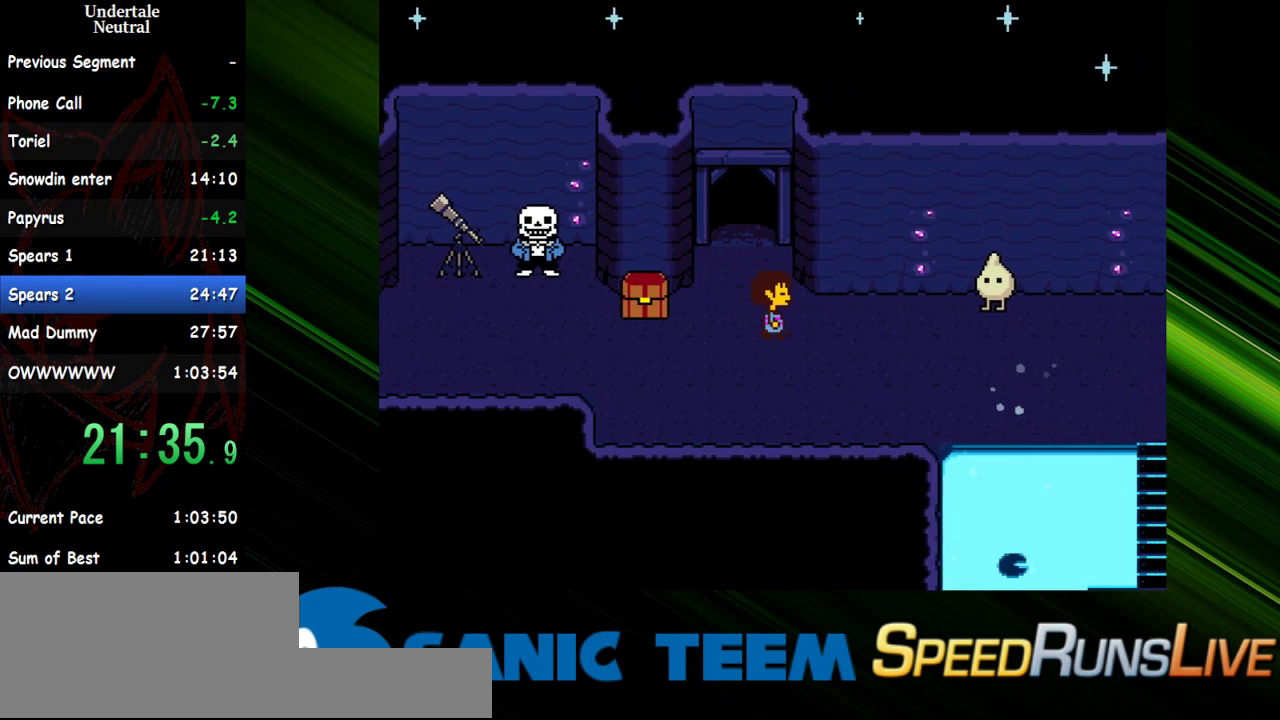
{"keys": ["down", "right"], "events": []}
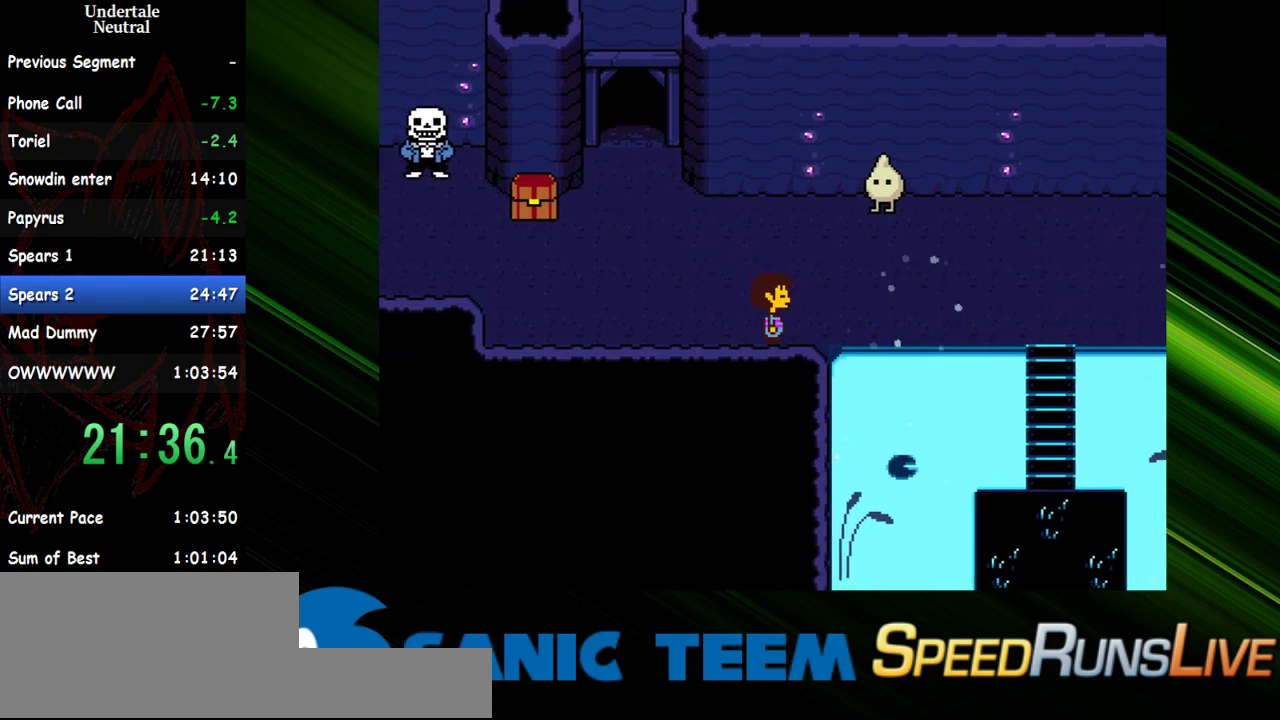
{"keys": ["down", "right"], "events": []}
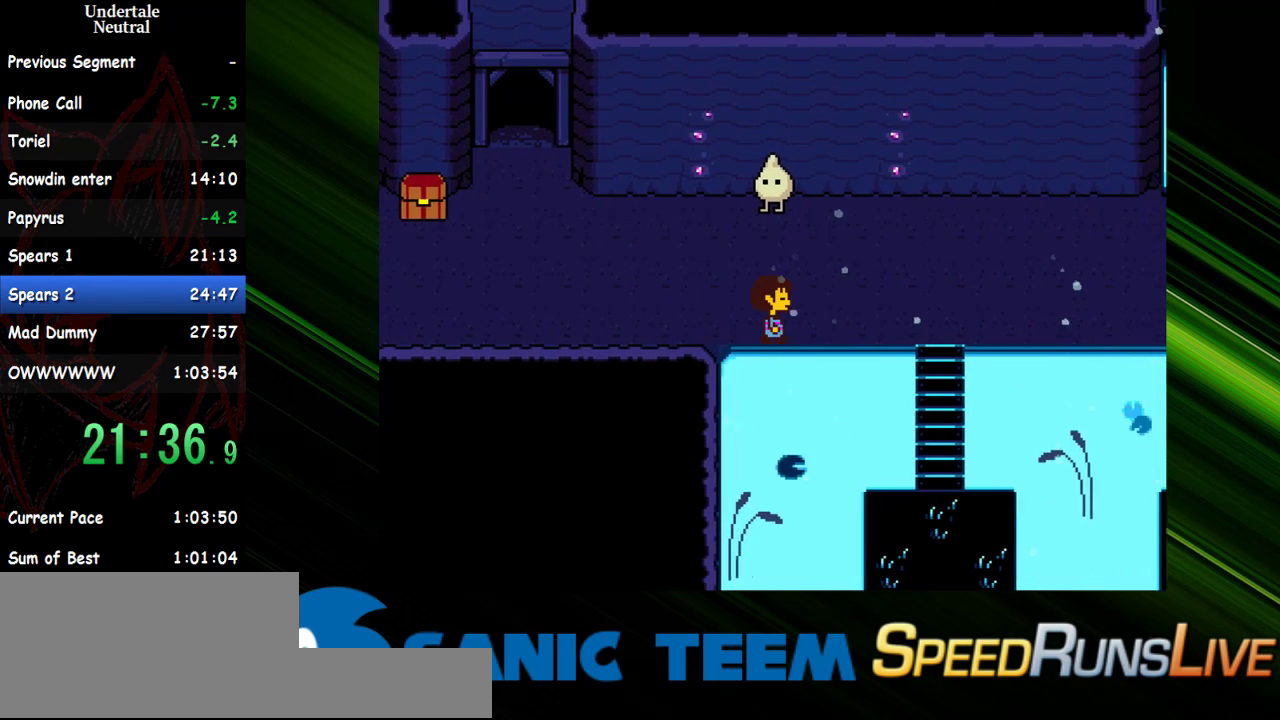
{"keys": ["down", "right"], "events": []}
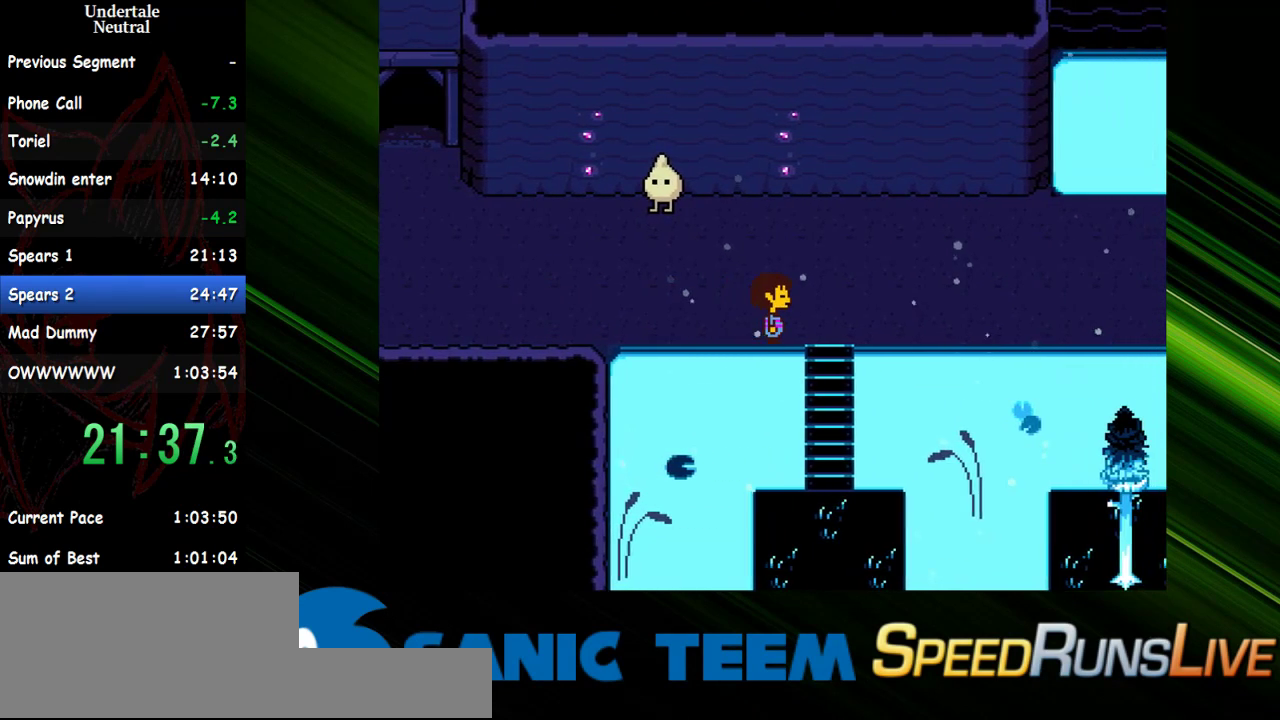
{"keys": ["down"], "events": [[317, "right", "up"]]}
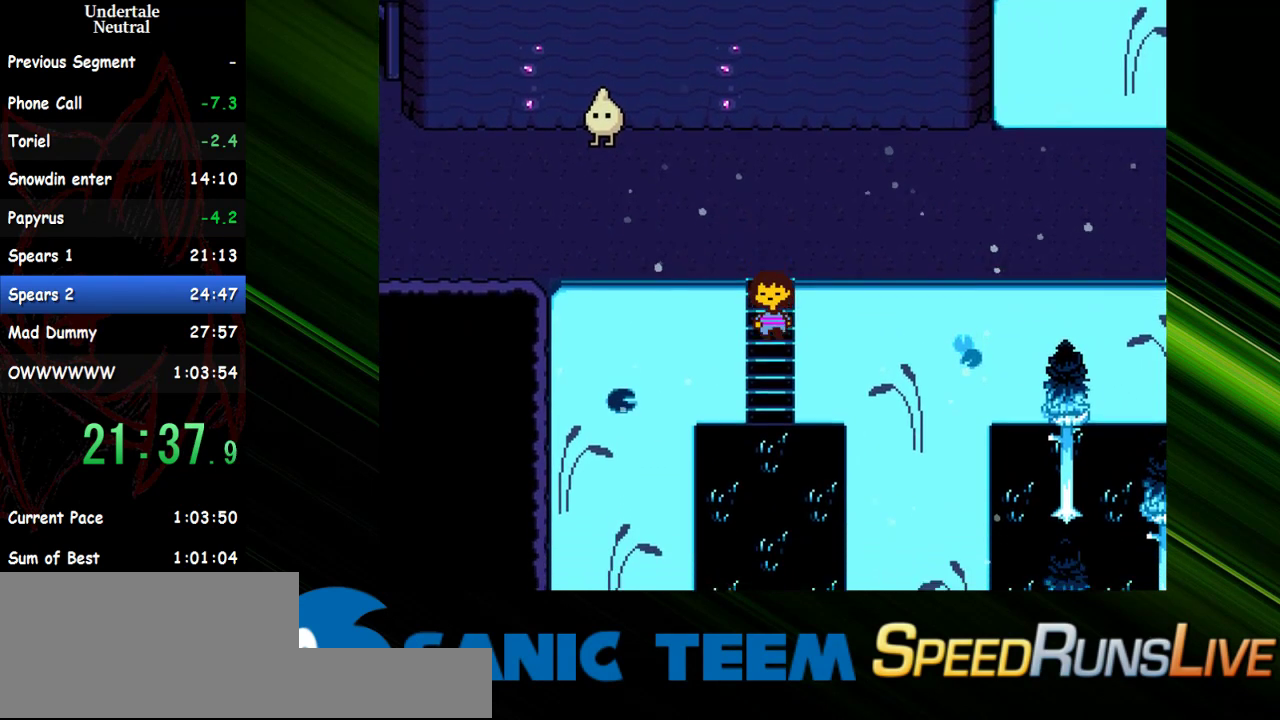
{"keys": ["down"], "events": []}
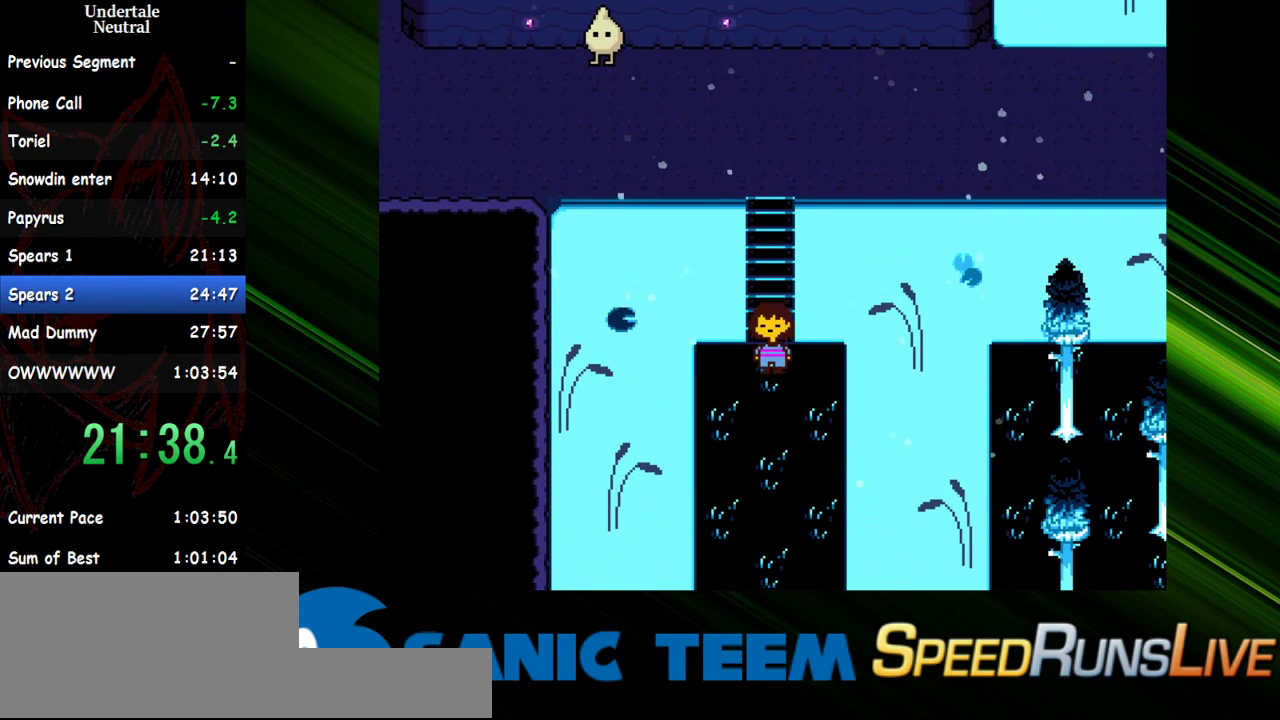
{"keys": ["down", "right"], "events": [[167, "right", "down"]]}
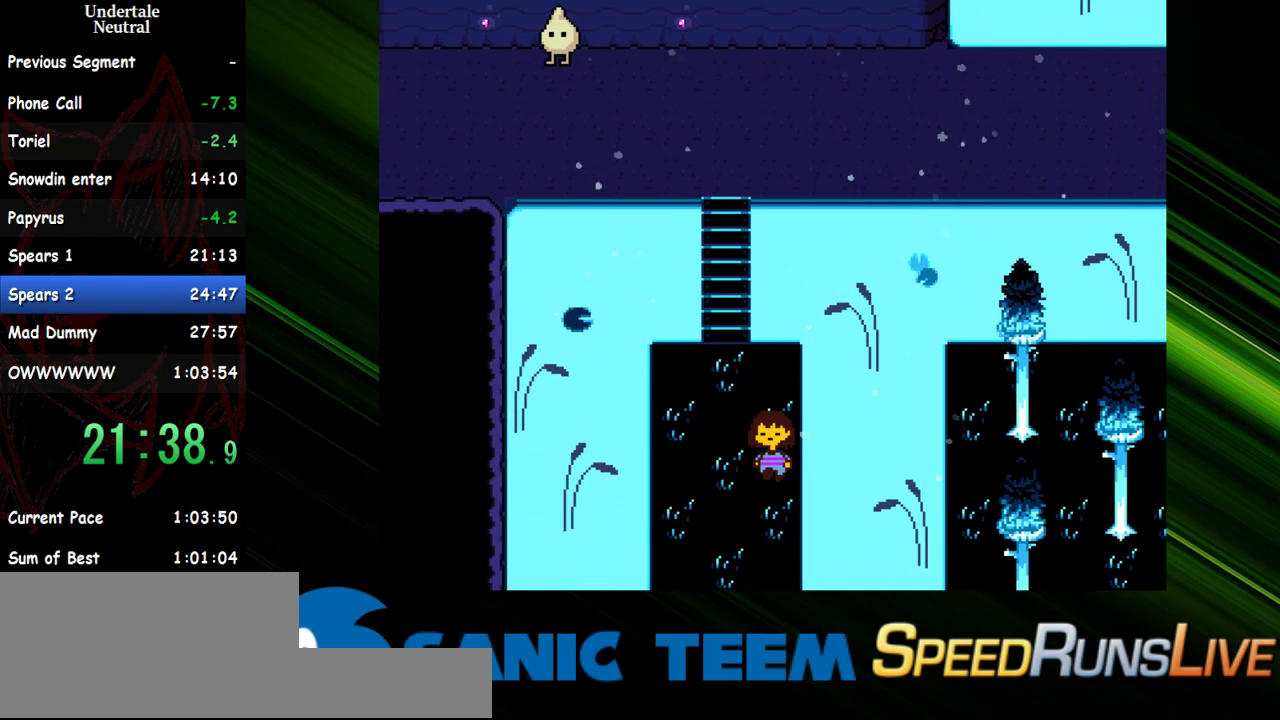
{"keys": ["down", "right"], "events": []}
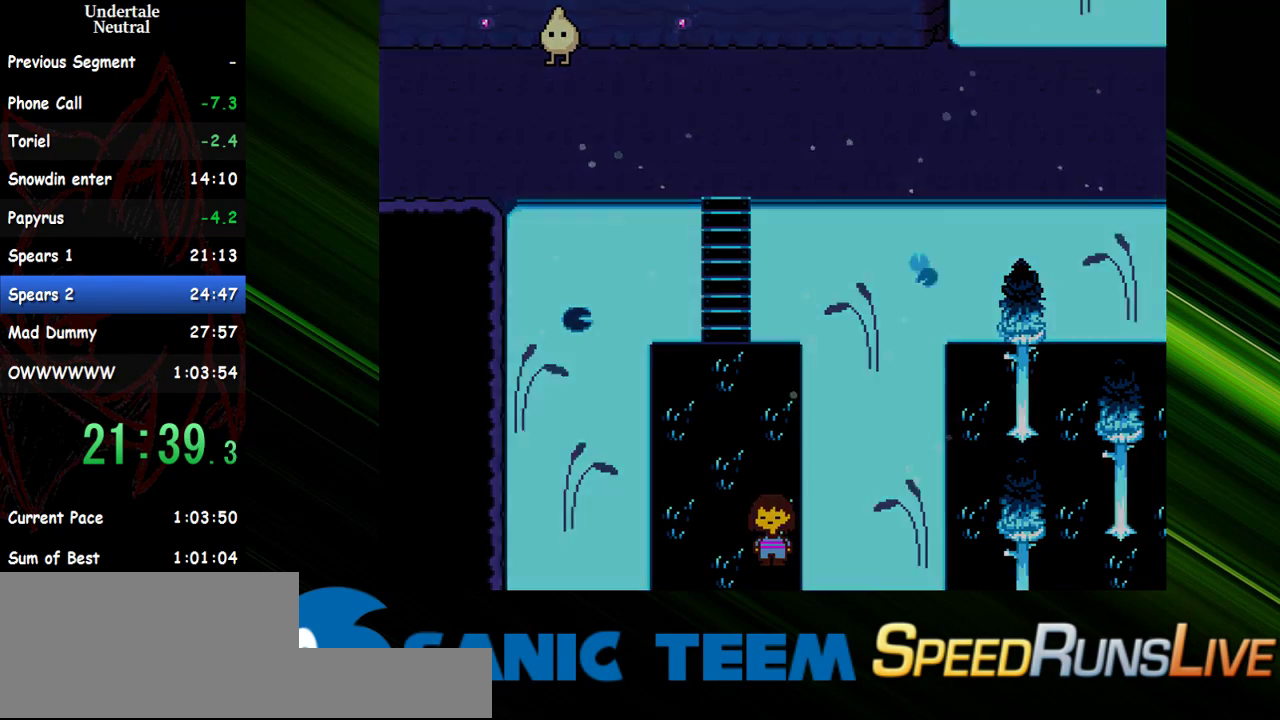
{"keys": ["down", "right"], "events": []}
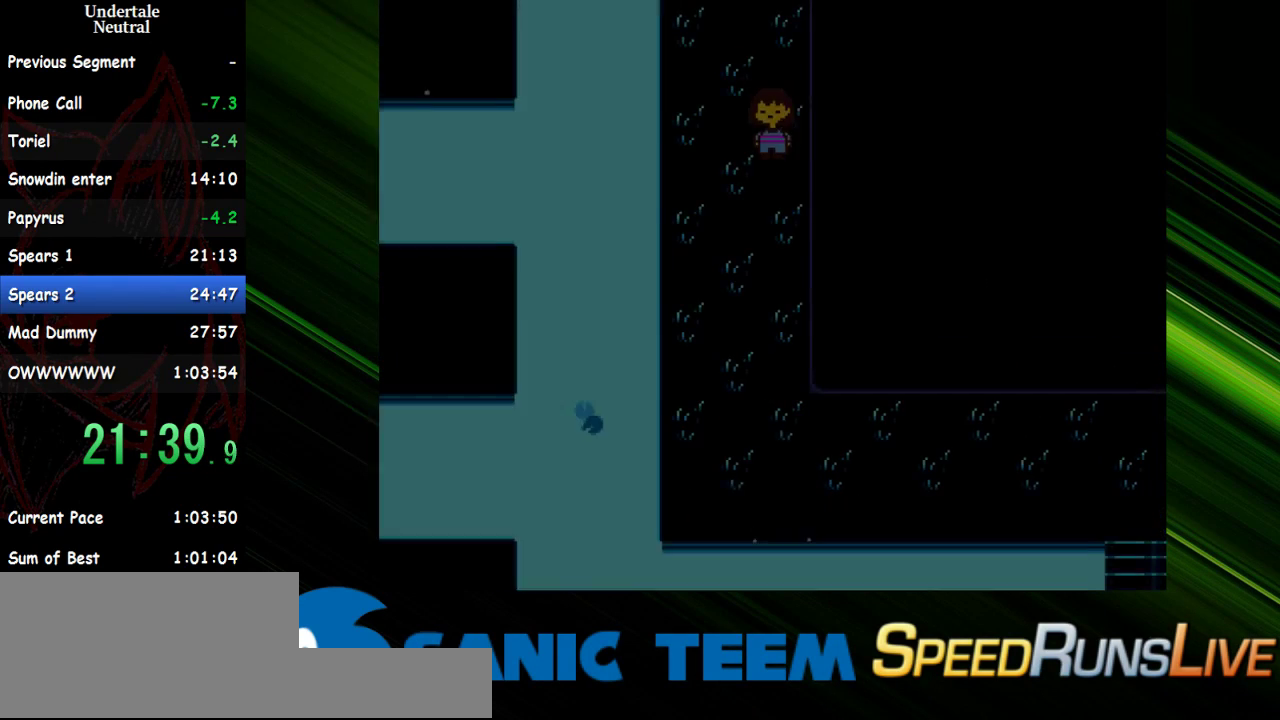
{"keys": ["down", "right"], "events": []}
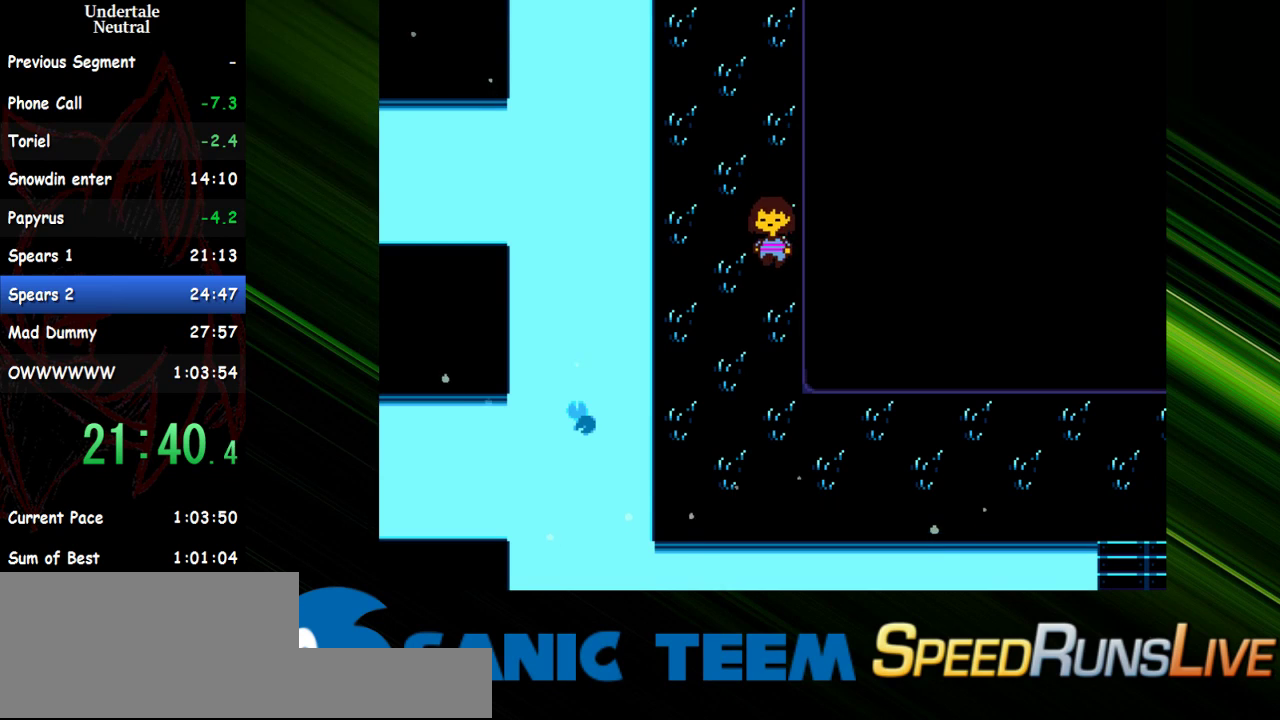
{"keys": ["down", "right"], "events": []}
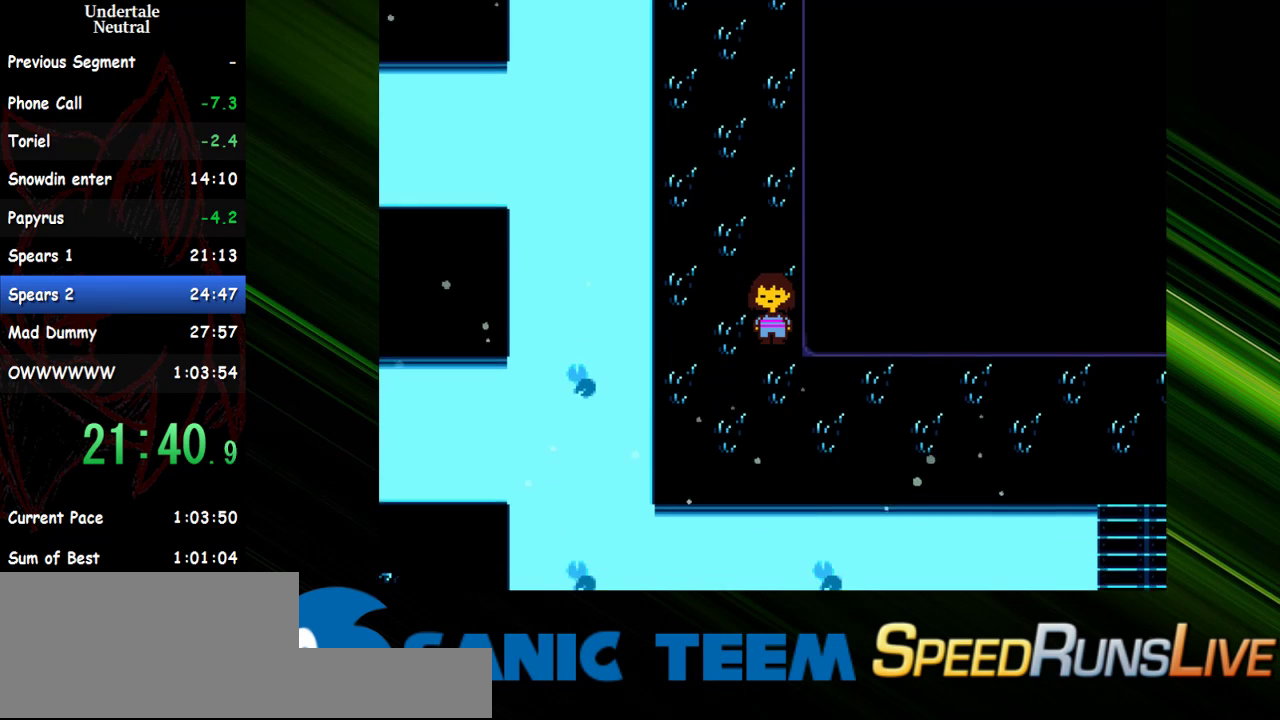
{"keys": ["down", "right"], "events": []}
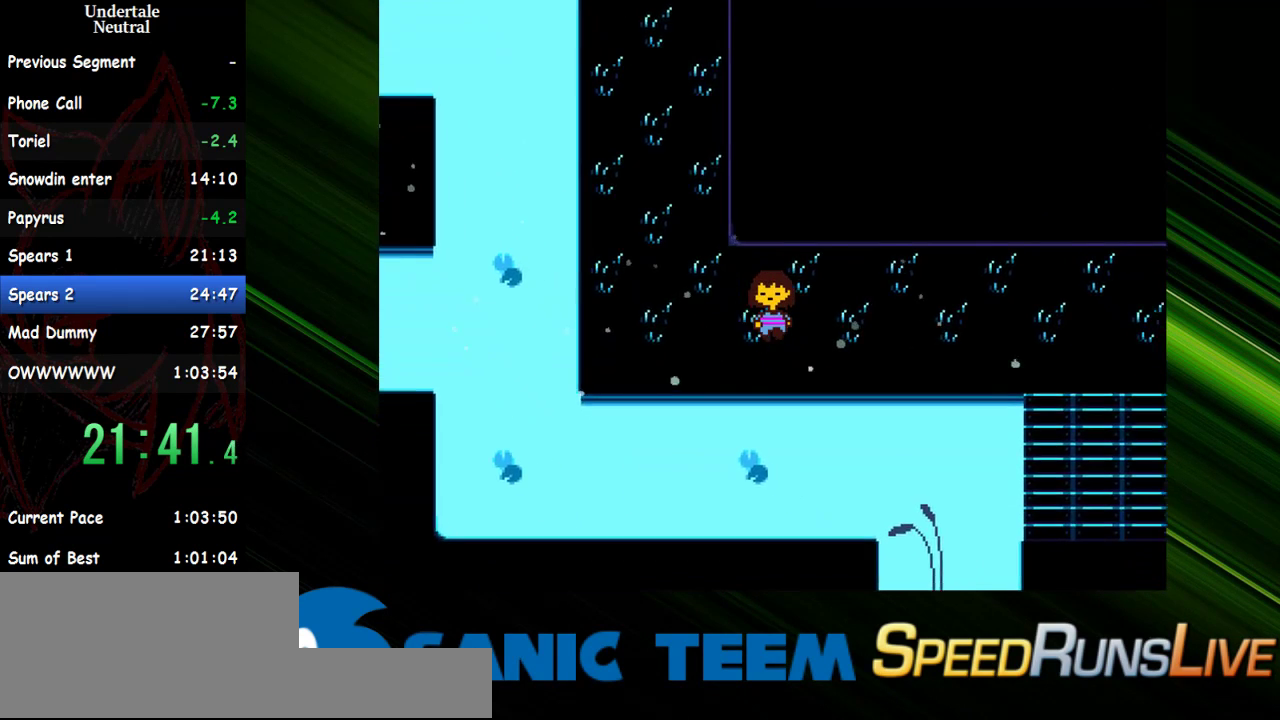
{"keys": ["down", "right"], "events": []}
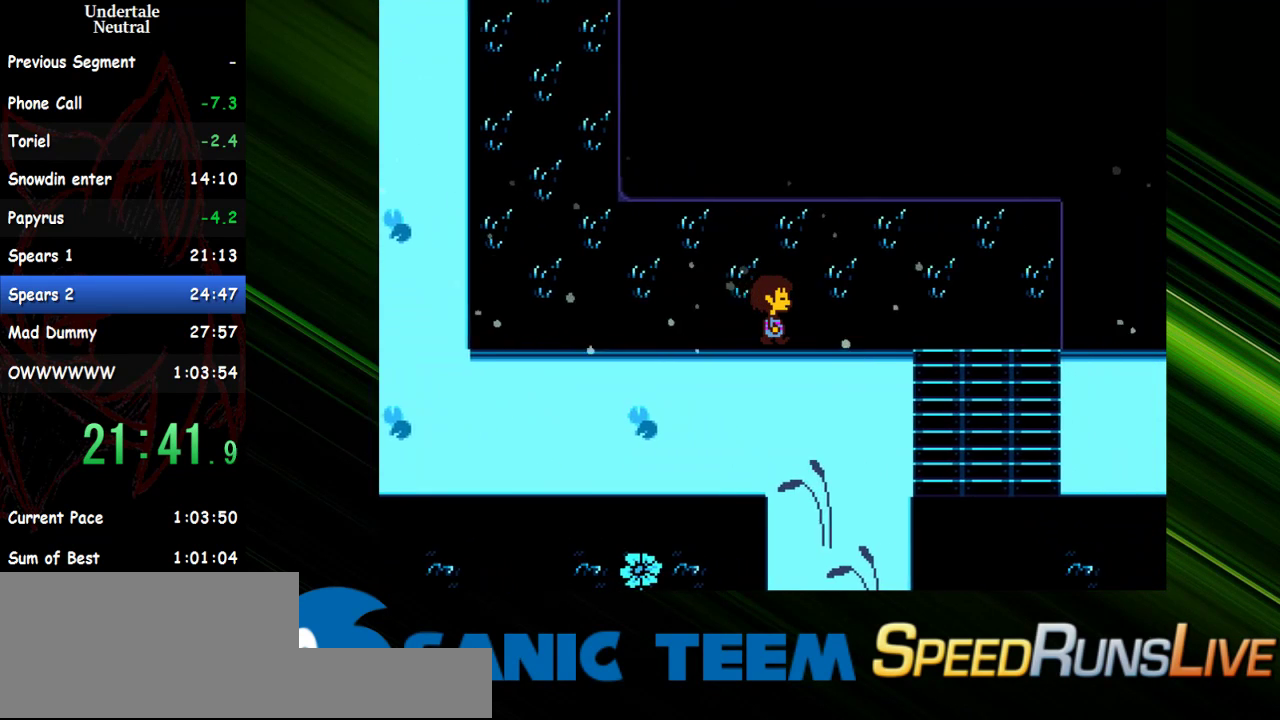
{"keys": ["down", "right"], "events": []}
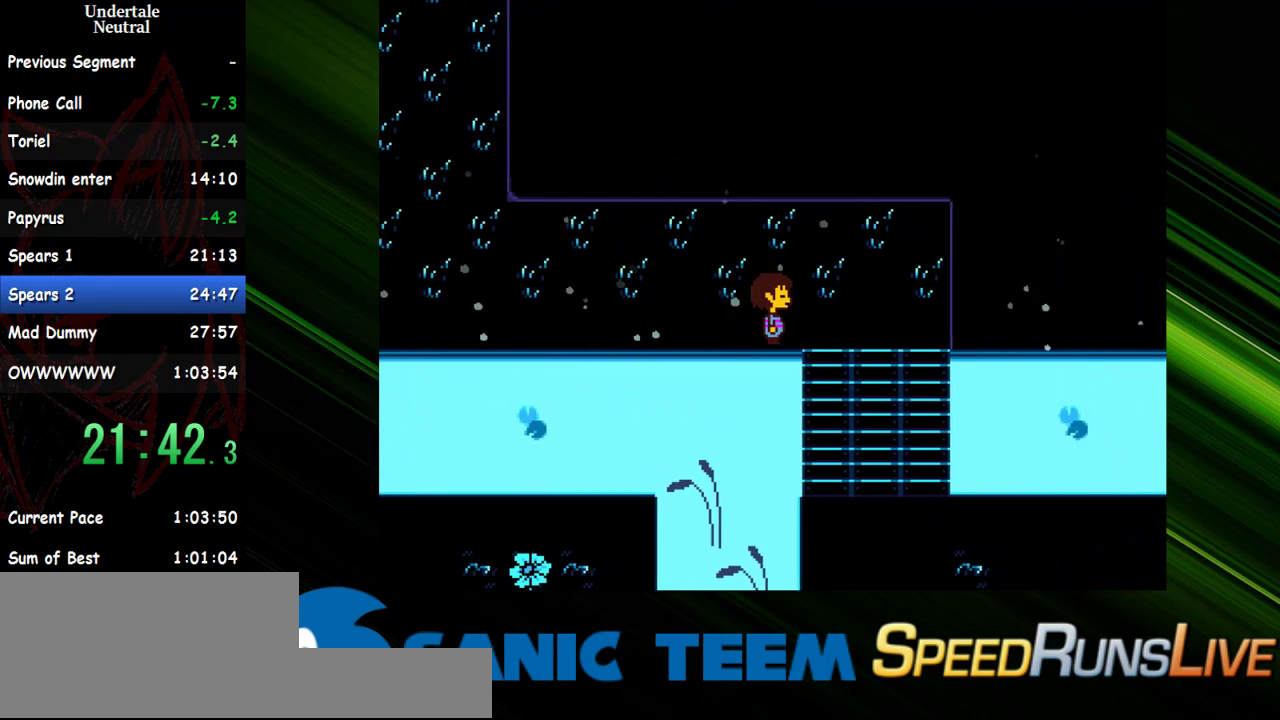
{"keys": ["down", "right"], "events": []}
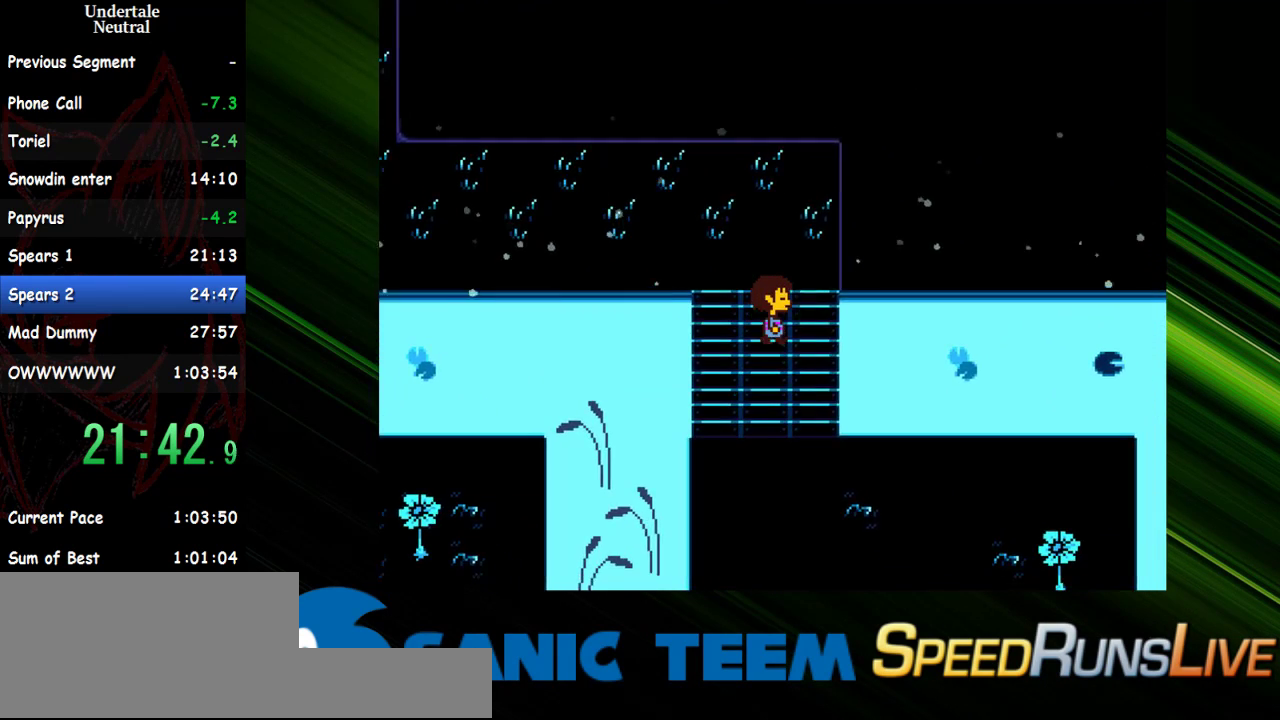
{"keys": ["down"], "events": [[67, "down", "up"], [200, "down", "down"], [250, "right", "up"]]}
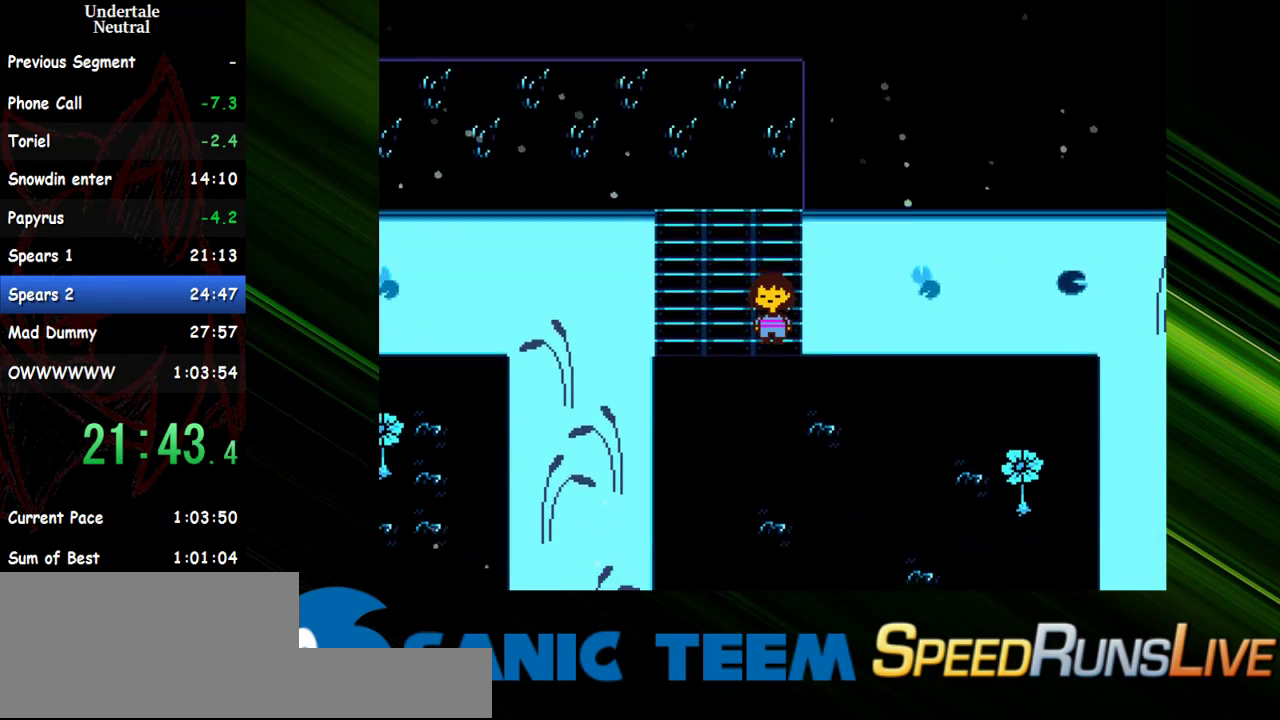
{"keys": ["down"], "events": []}